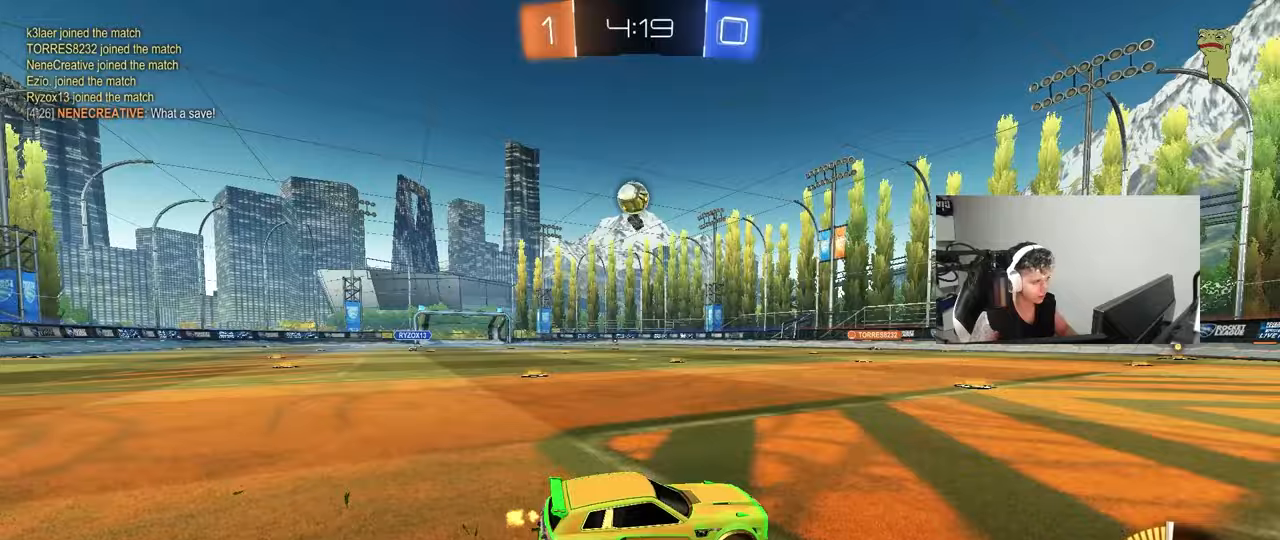
Gameplay with keyboard and mouse; each line is a JSON object with the keys and mouse buttons held at the frame after it. "events" lists presses ("down") and releases ("up") of "1", "2", "3", "4", "5", "a", "alt", "c", "caps_lock", "ctrl", "d", "e", "f", "g", "q", "r", "s", "shift", "space", "t", "tab", "v", "w", "x", "z", "mouse_left", "mouse_wheel" and "mouse_right" between this image and that frame as [ms after this image, input, new state], when the widget could be followed in between. "mouse_left", "mouse_wheel", "mouse_right" = the "left", "wheel", "right" buttons of the "mouse" list. No other keys are recorded. "wheel" means that the mouse wheel is clicked or scrolled. "mouse_move" is the direction in which the mouse moves at that frame (one of eight, or "still"), when it could be read.
{"keys": ["a", "shift"], "mouse": [], "mouse_move": "still", "events": [[33, "a", "up"], [83, "w", "up"], [317, "d", "down"], [317, "s", "down"], [367, "d", "up"], [400, "a", "down"], [400, "s", "up"], [500, "shift", "down"]]}
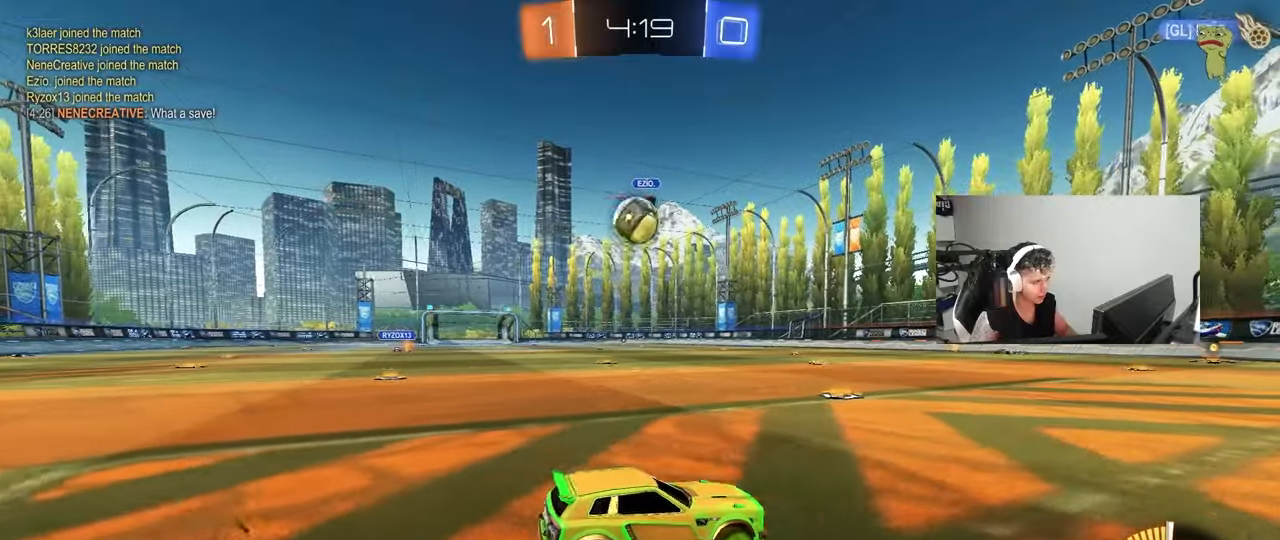
{"keys": ["a"], "mouse": ["left", "right"], "mouse_move": "down", "events": [[50, "w", "down"], [100, "mouse_left", "down"], [133, "shift", "up"], [233, "w", "up"], [333, "a", "up"], [383, "mouse_right", "down"], [467, "a", "down"]]}
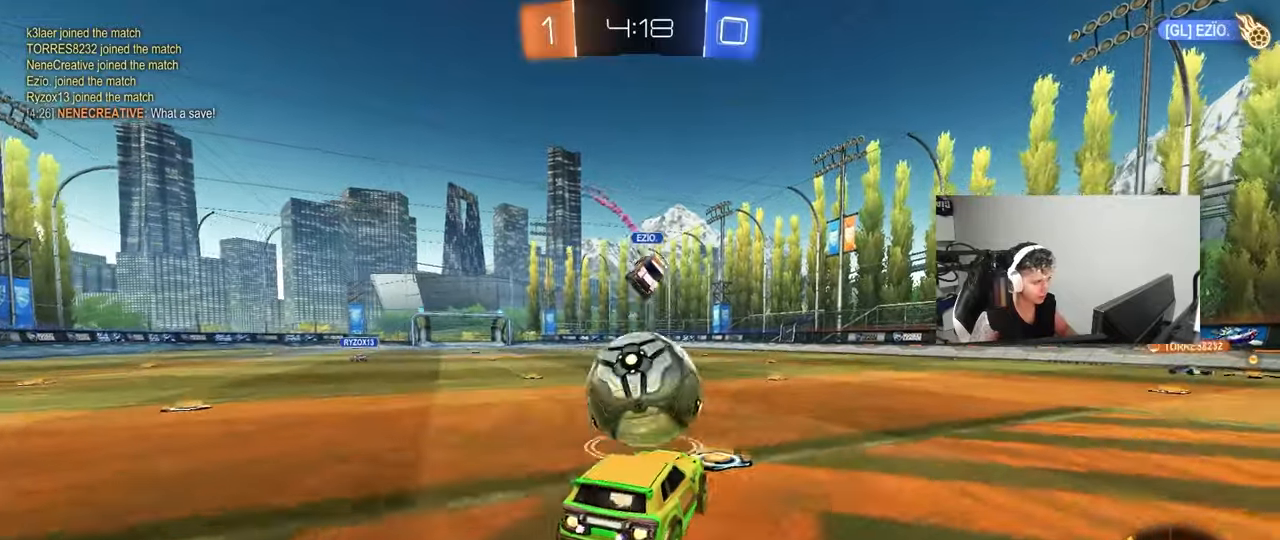
{"keys": ["a", "shift"], "mouse": ["left"], "mouse_move": "still", "events": [[67, "mouse_right", "up"], [67, "shift", "down"], [67, "w", "down"], [117, "mouse_right", "down"], [250, "s", "down"], [300, "w", "up"], [383, "mouse_right", "up"], [433, "s", "up"]]}
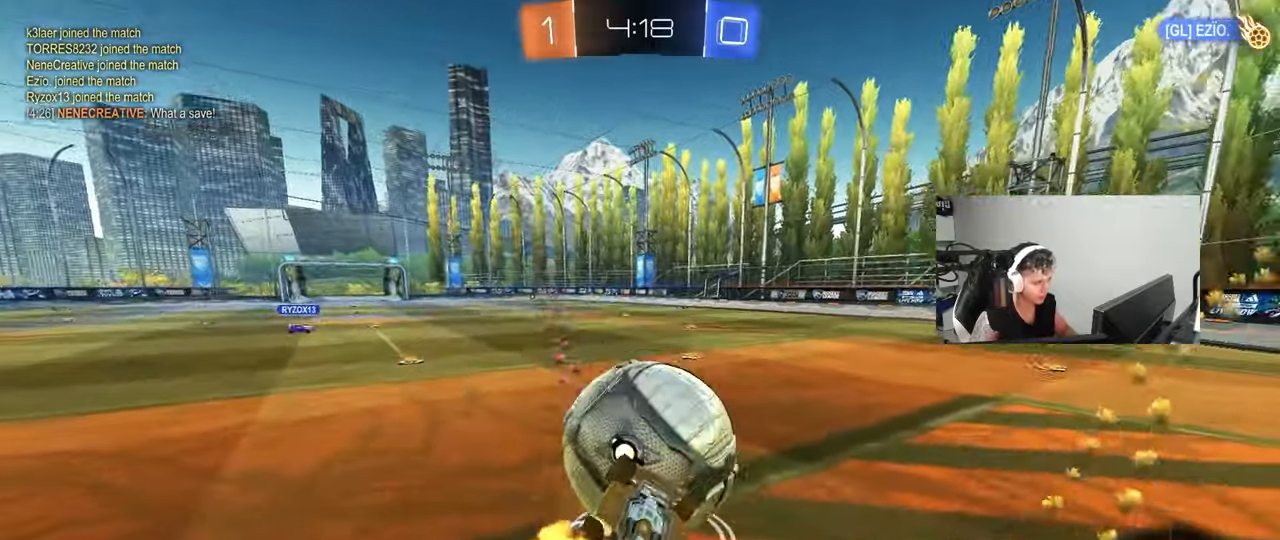
{"keys": ["a", "s", "shift"], "mouse": ["left"], "mouse_move": "still", "events": [[33, "s", "down"], [167, "shift", "up"], [217, "a", "up"], [217, "d", "down"], [450, "a", "down"], [500, "d", "up"], [500, "shift", "down"]]}
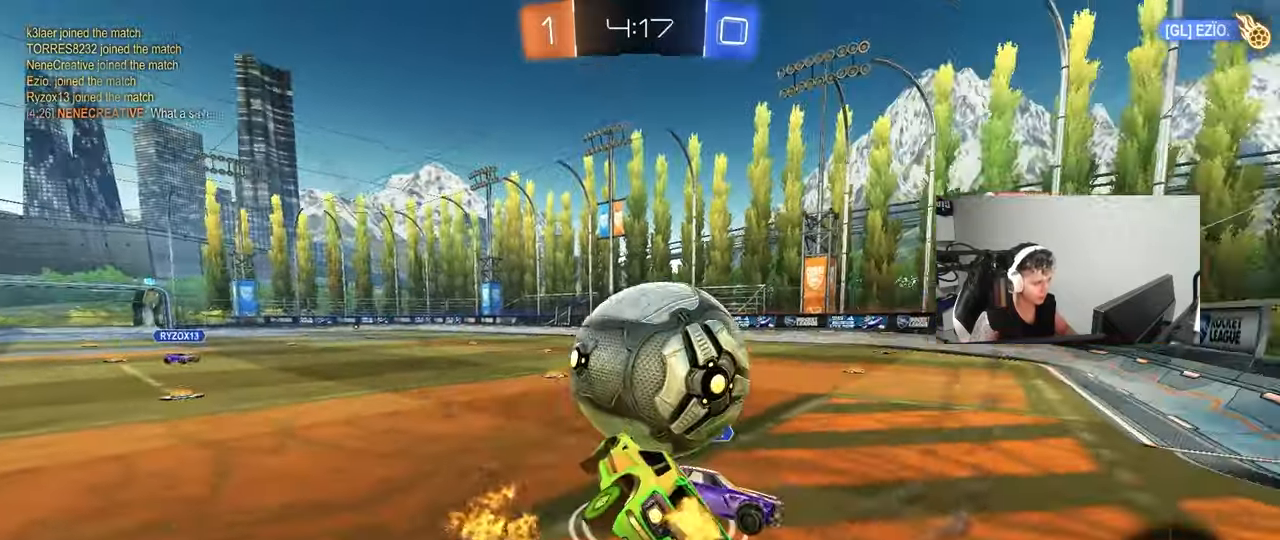
{"keys": ["d", "w"], "mouse": [], "mouse_move": "still", "events": [[100, "a", "up"], [100, "s", "up"], [100, "shift", "up"], [133, "d", "down"], [133, "mouse_left", "up"], [283, "w", "down"]]}
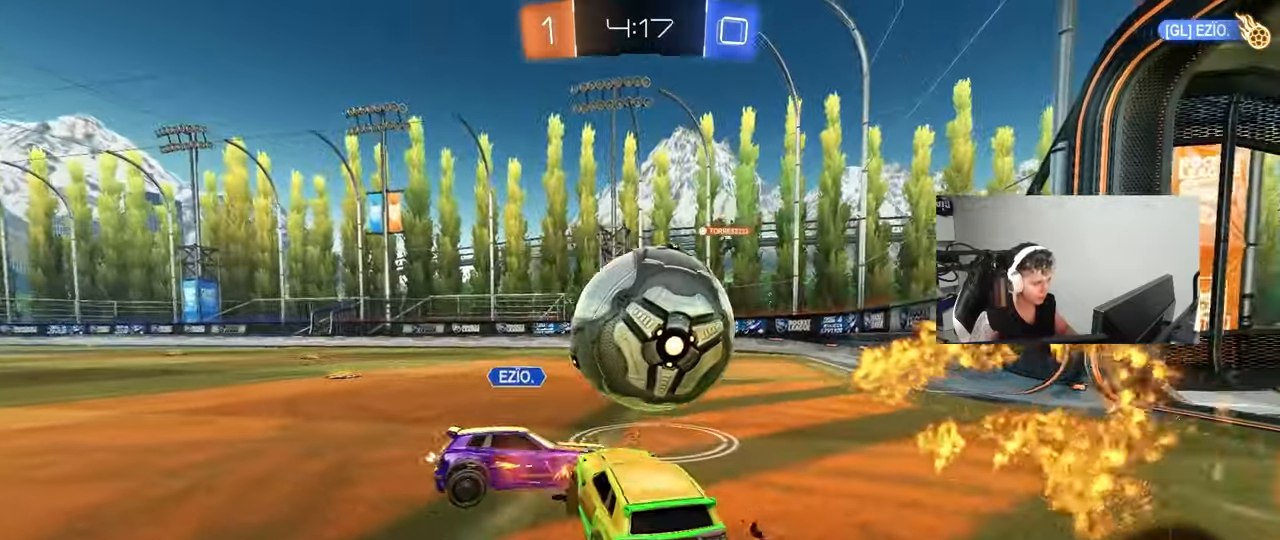
{"keys": ["shift", "w"], "mouse": ["left", "right"], "mouse_move": "still", "events": [[67, "mouse_left", "down"], [350, "d", "up"], [350, "mouse_right", "down"], [433, "mouse_right", "up"], [433, "shift", "down"], [483, "mouse_right", "down"]]}
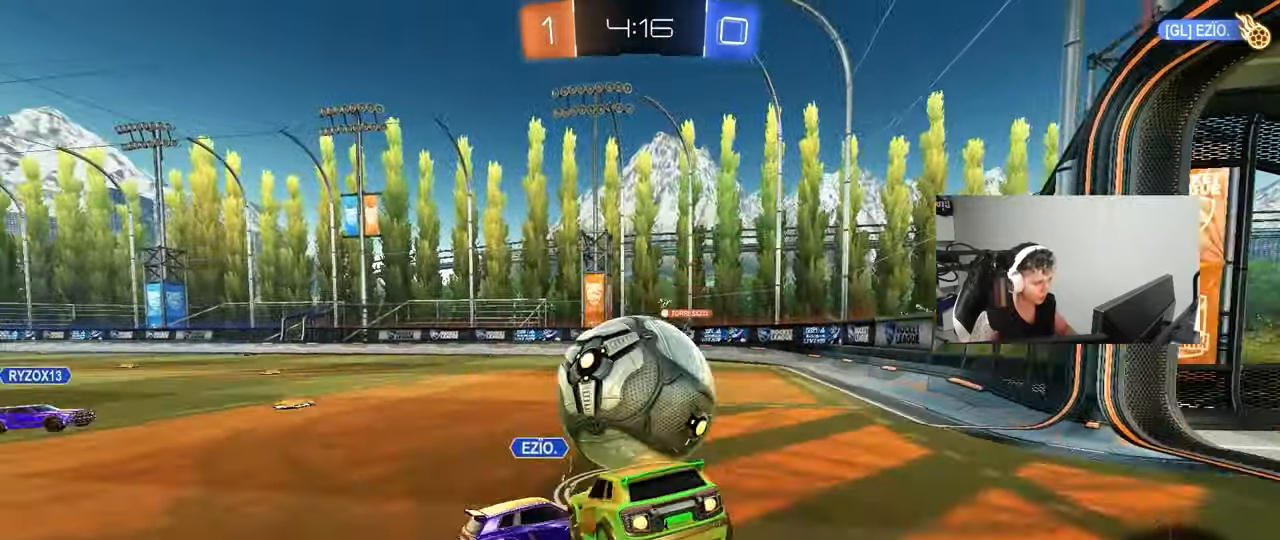
{"keys": ["d", "shift"], "mouse": [], "mouse_move": "still", "events": [[83, "d", "down"], [133, "s", "down"], [167, "w", "up"], [217, "mouse_left", "up"], [217, "mouse_right", "up"], [400, "s", "up"]]}
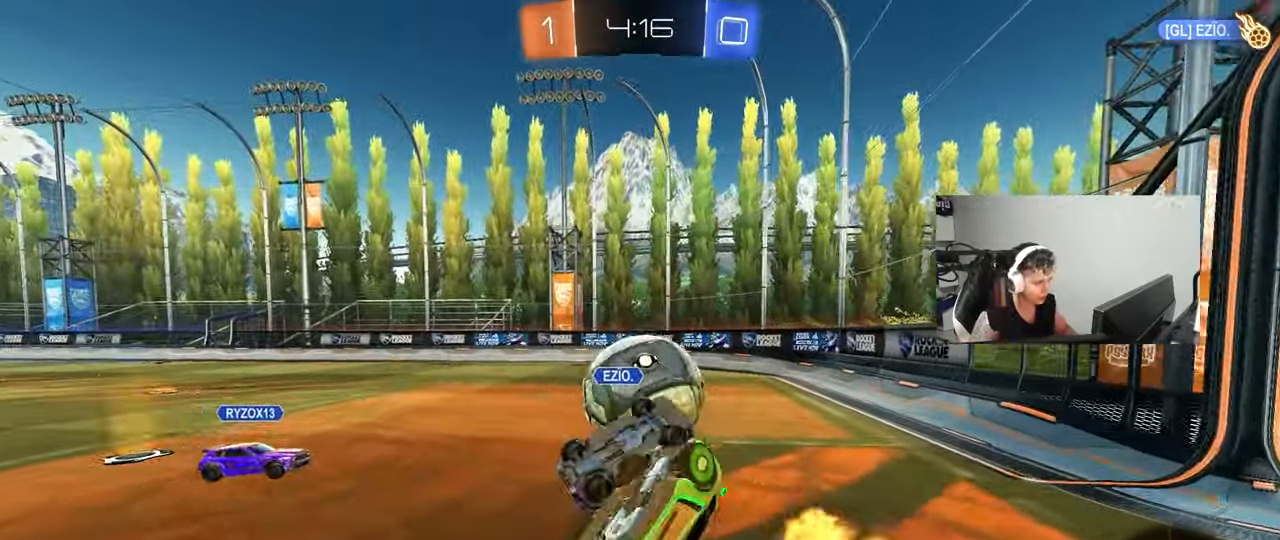
{"keys": ["d", "w"], "mouse": [], "mouse_move": "still", "events": [[50, "shift", "up"], [50, "w", "down"], [283, "shift", "down"], [367, "shift", "up"]]}
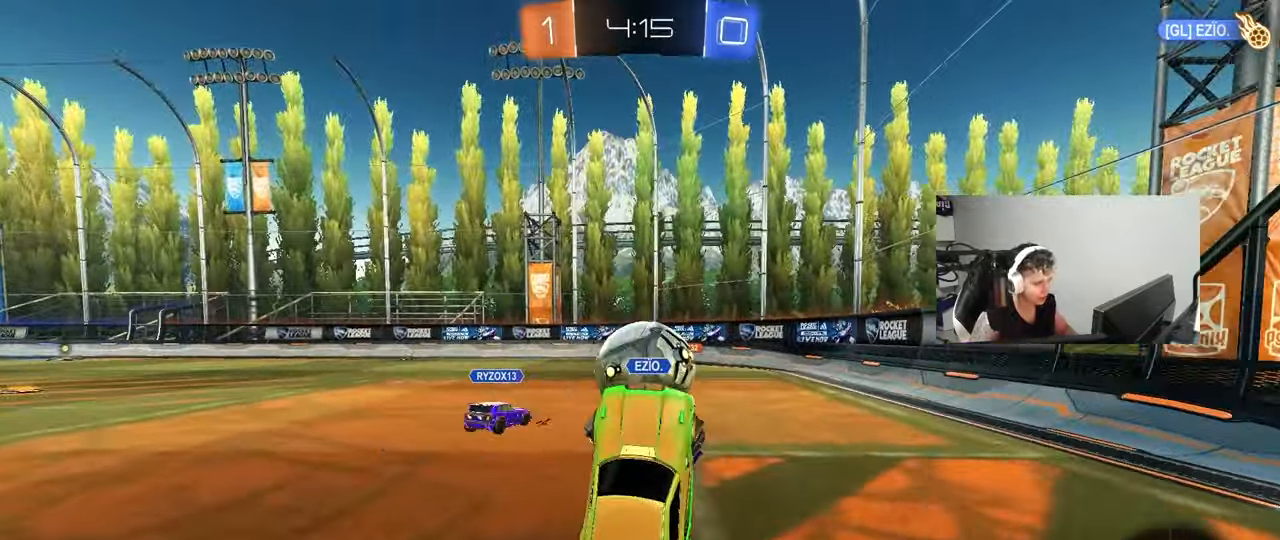
{"keys": ["w"], "mouse": [], "mouse_move": "still", "events": [[250, "d", "up"]]}
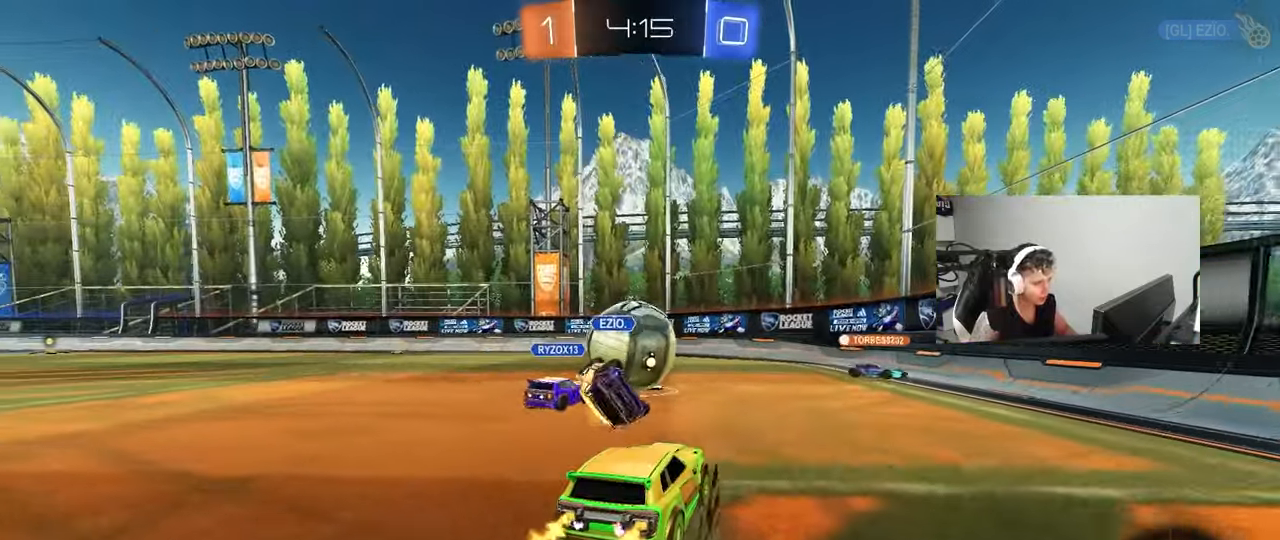
{"keys": ["a", "w"], "mouse": ["left"], "mouse_move": "still", "events": [[400, "d", "down"], [400, "mouse_left", "down"], [450, "d", "up"], [500, "a", "down"]]}
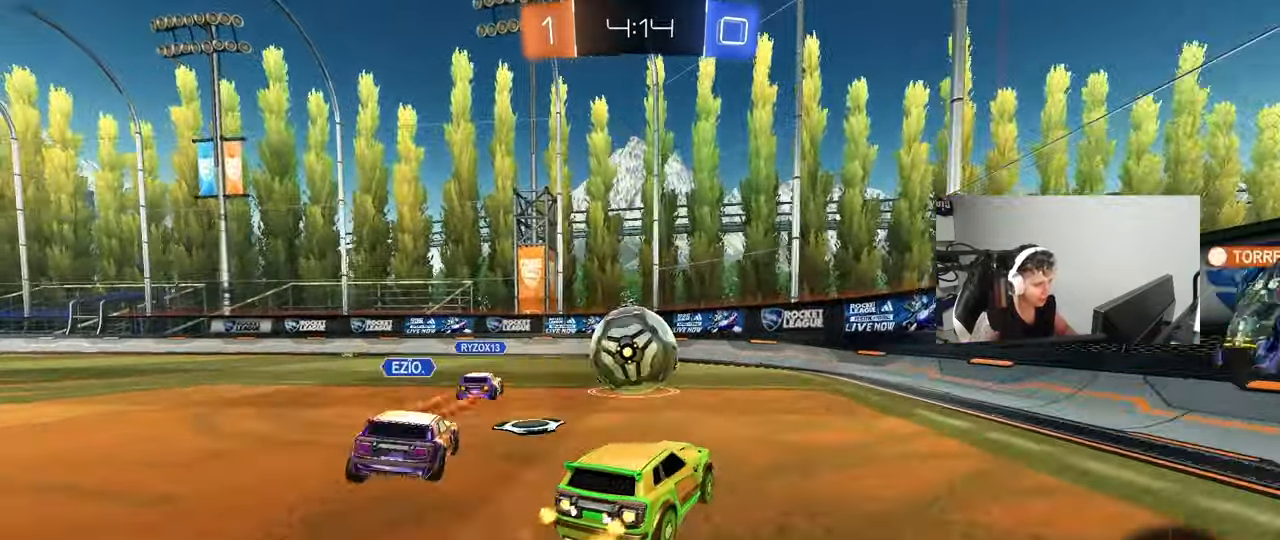
{"keys": ["d", "s", "shift"], "mouse": ["right"], "mouse_move": "down", "events": [[183, "mouse_right", "down"], [283, "a", "up"], [333, "d", "down"], [333, "mouse_right", "up"], [333, "shift", "down"], [367, "mouse_right", "down"], [417, "mouse_left", "up"], [417, "s", "down"], [417, "w", "up"]]}
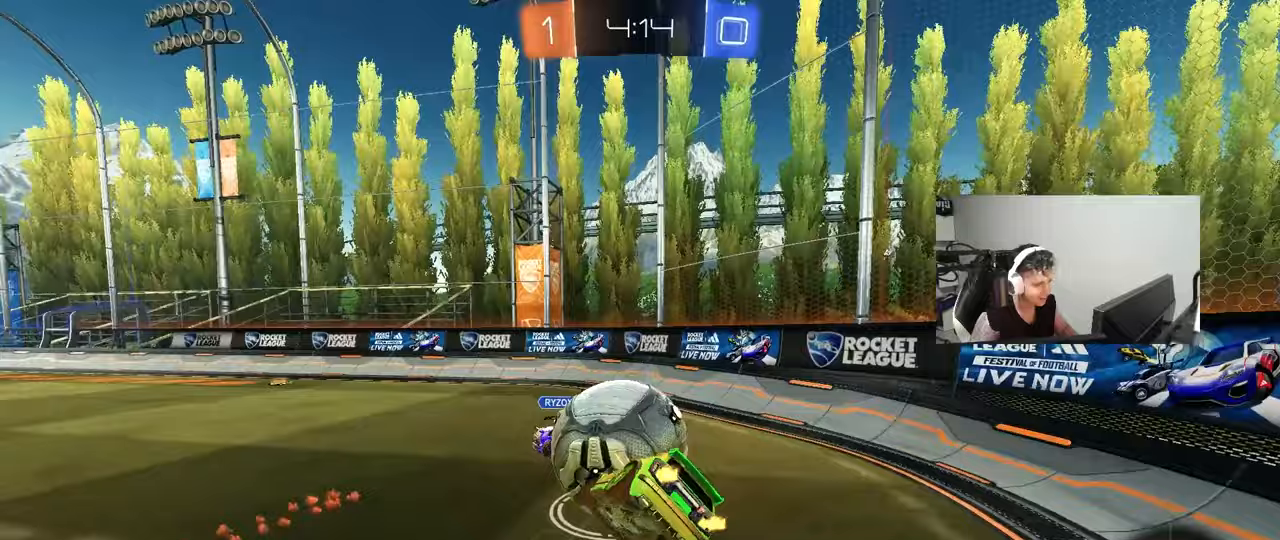
{"keys": ["d", "s", "shift"], "mouse": [], "mouse_move": "still", "events": [[117, "mouse_right", "up"], [150, "s", "up"], [350, "s", "down"]]}
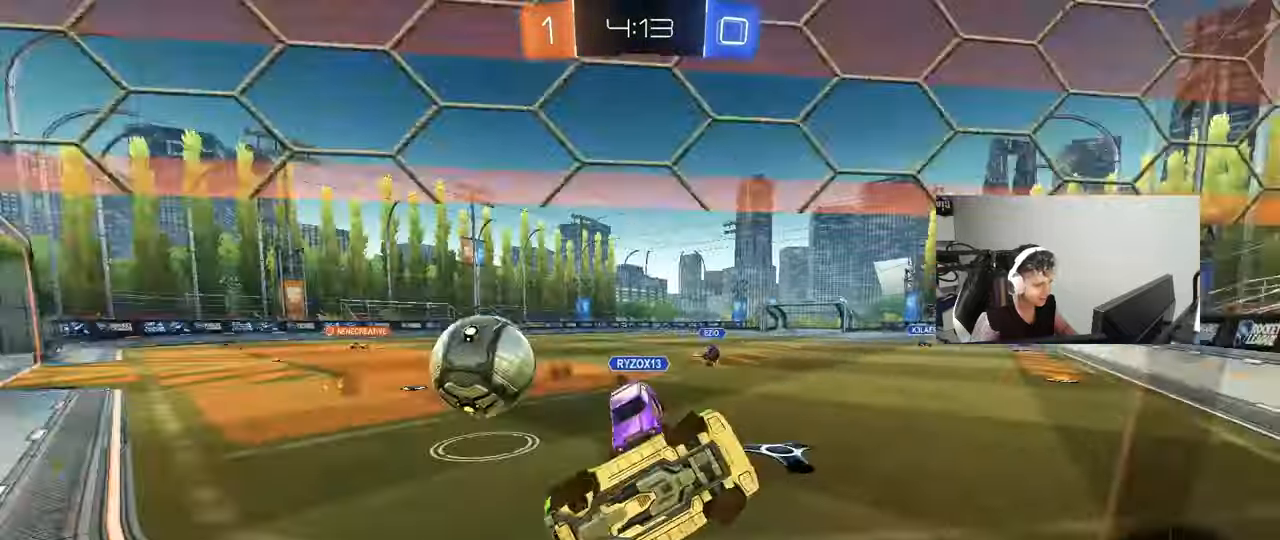
{"keys": ["d", "s"], "mouse": ["right"], "mouse_move": "down-left", "events": [[33, "a", "down"], [33, "d", "up"], [33, "s", "up"], [33, "shift", "up"], [167, "w", "down"], [450, "a", "up"], [450, "d", "down"], [450, "mouse_right", "down"], [500, "s", "down"], [500, "w", "up"]]}
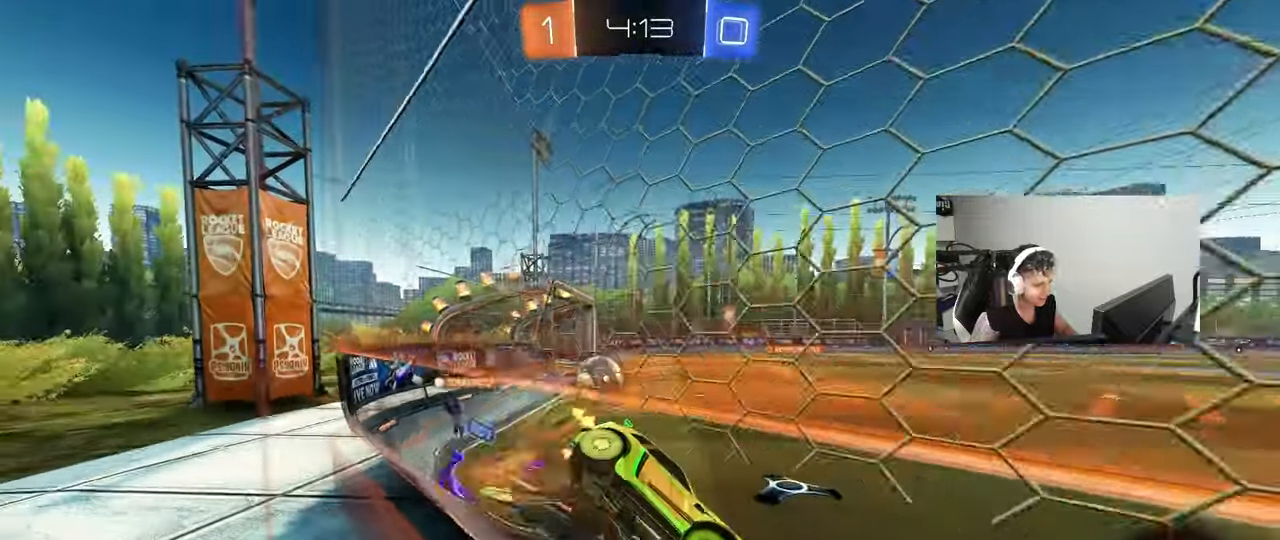
{"keys": ["d", "w"], "mouse": ["right"], "mouse_move": "still", "events": [[50, "shift", "down"], [233, "a", "down"], [233, "mouse_right", "up"], [233, "s", "up"], [233, "shift", "up"], [283, "d", "up"], [333, "w", "down"], [367, "mouse_right", "down"], [417, "a", "up"], [467, "d", "down"]]}
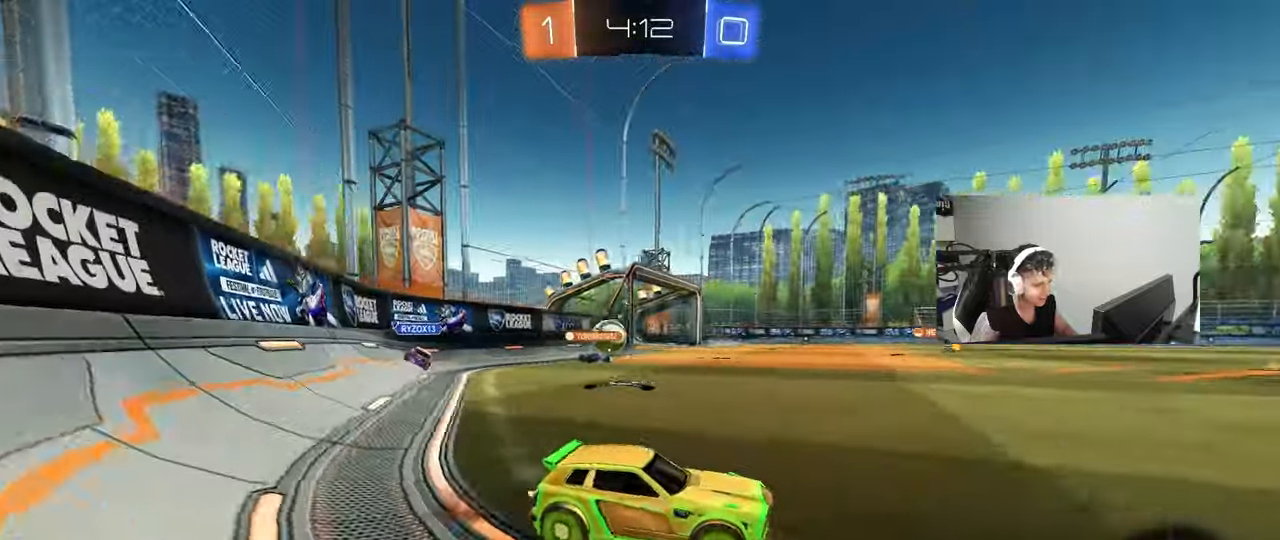
{"keys": ["w"], "mouse": [], "mouse_move": "still", "events": [[17, "mouse_right", "up"], [67, "d", "up"], [150, "space", "down"], [300, "space", "up"], [350, "d", "down"], [433, "d", "up"]]}
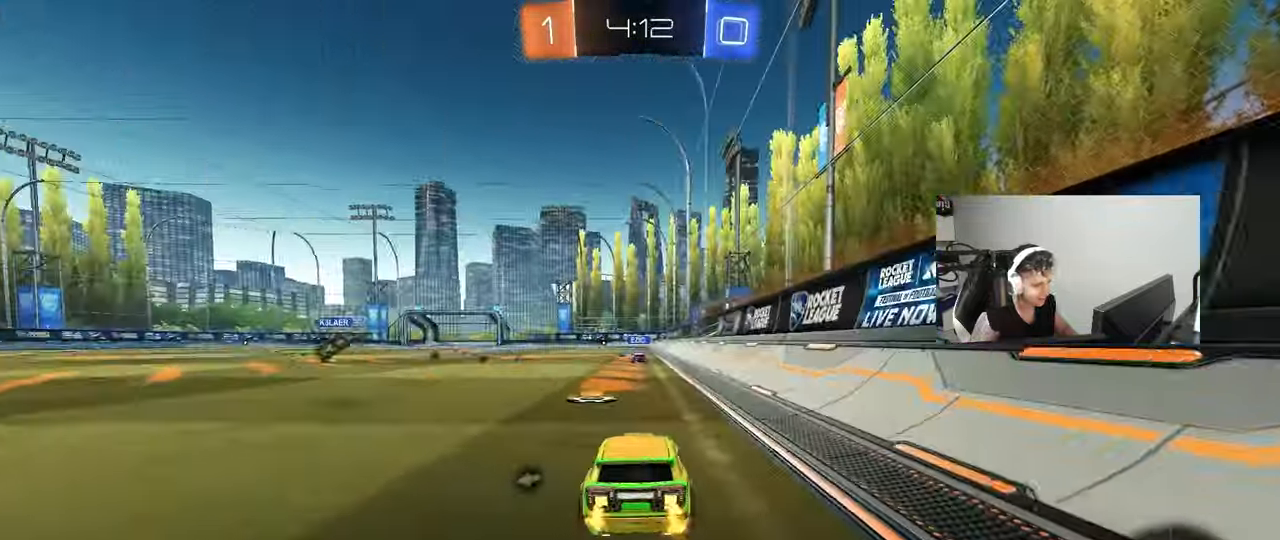
{"keys": ["d", "s", "shift"], "mouse": ["left", "right"], "mouse_move": "still", "events": [[83, "a", "down"], [217, "mouse_left", "down"], [217, "mouse_right", "down"], [317, "a", "up"], [317, "d", "down"], [317, "shift", "down"], [400, "s", "down"], [400, "w", "up"]]}
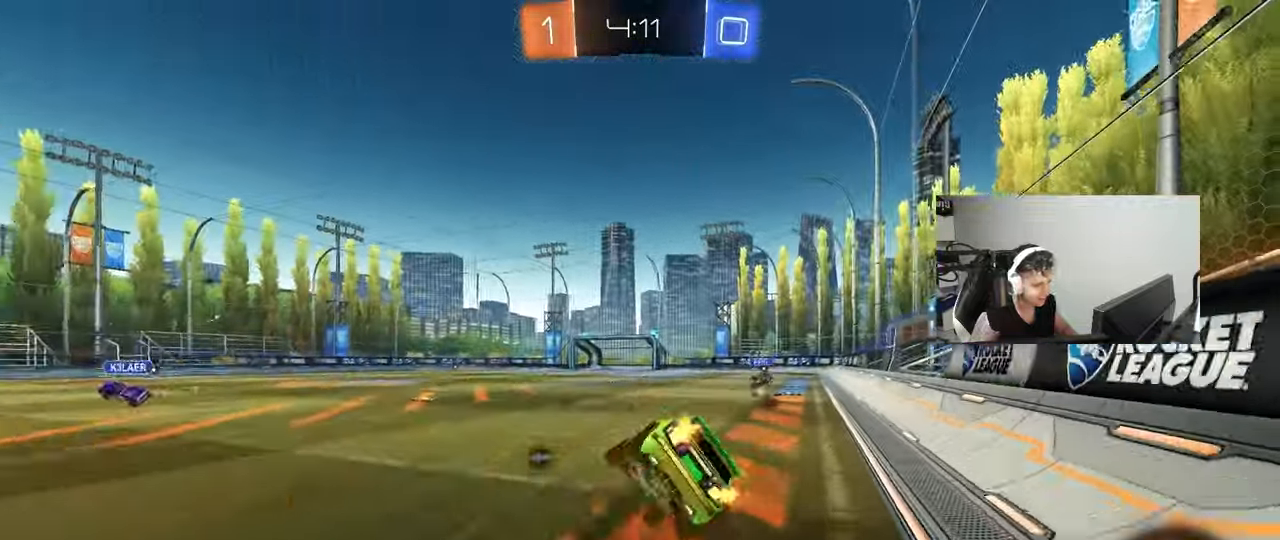
{"keys": ["d", "s", "shift"], "mouse": [], "mouse_move": "still", "events": [[50, "mouse_right", "up"], [333, "mouse_left", "up"], [333, "s", "up"], [467, "s", "down"]]}
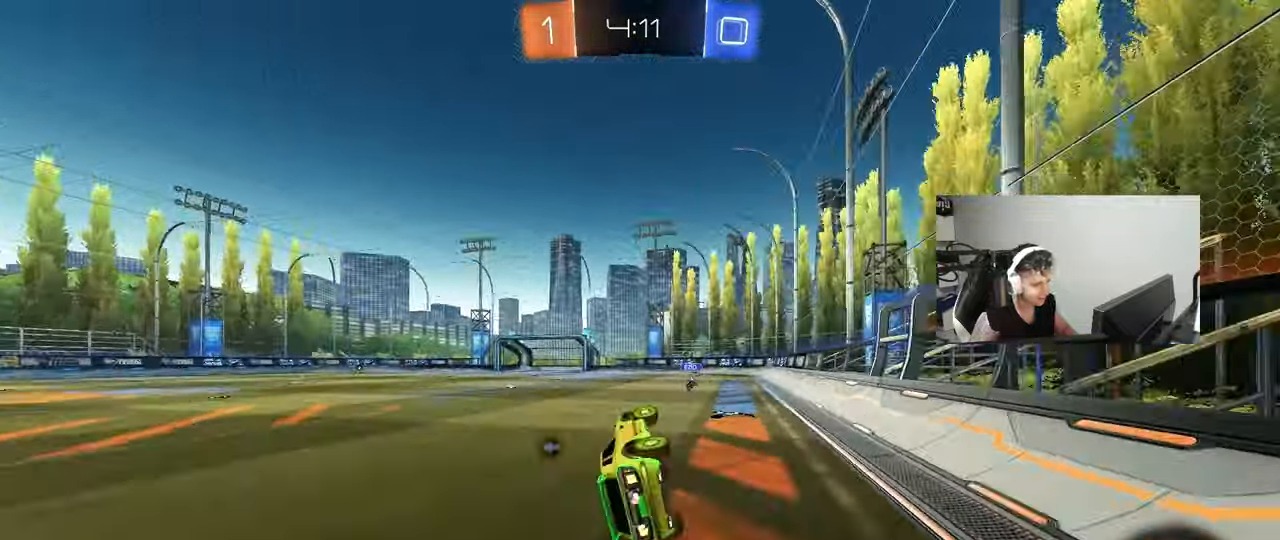
{"keys": ["a", "space", "w"], "mouse": [], "mouse_move": "still", "events": [[150, "s", "up"], [150, "shift", "up"], [200, "d", "up"], [350, "space", "down"], [400, "a", "down"], [400, "w", "down"]]}
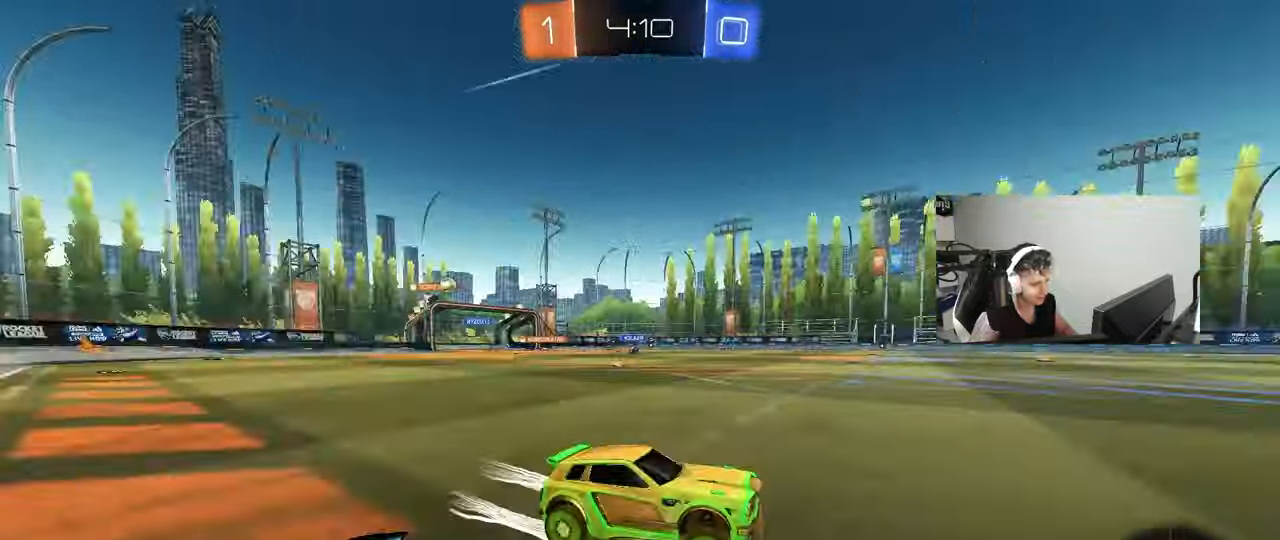
{"keys": ["a", "w"], "mouse": [], "mouse_move": "still", "events": [[33, "space", "up"]]}
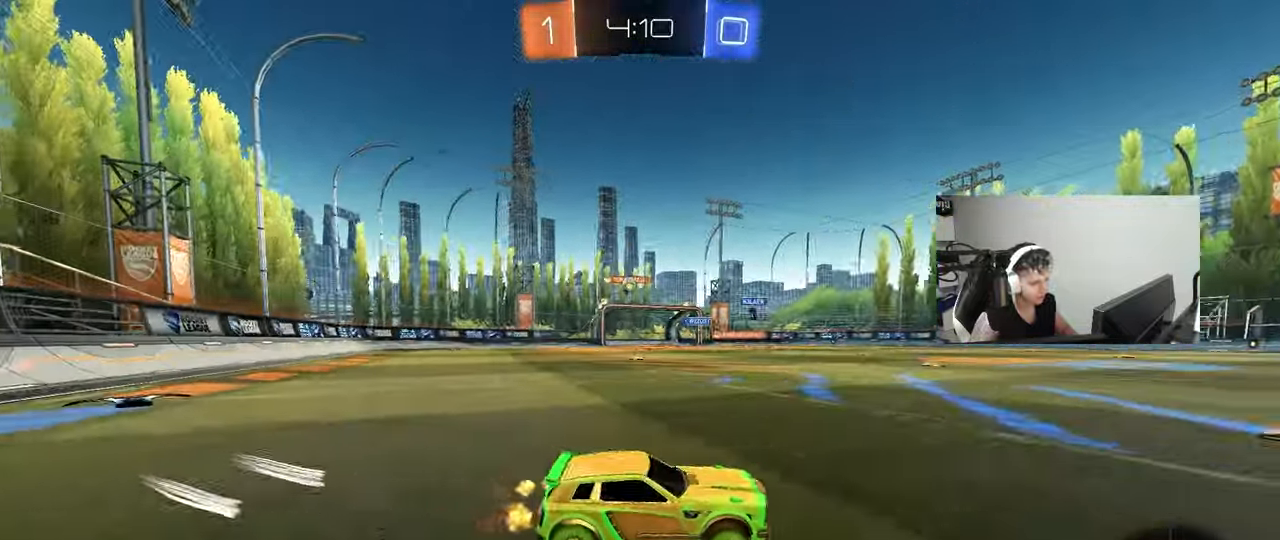
{"keys": ["w"], "mouse": [], "mouse_move": "still", "events": [[50, "shift", "down"], [100, "shift", "up"], [383, "a", "up"]]}
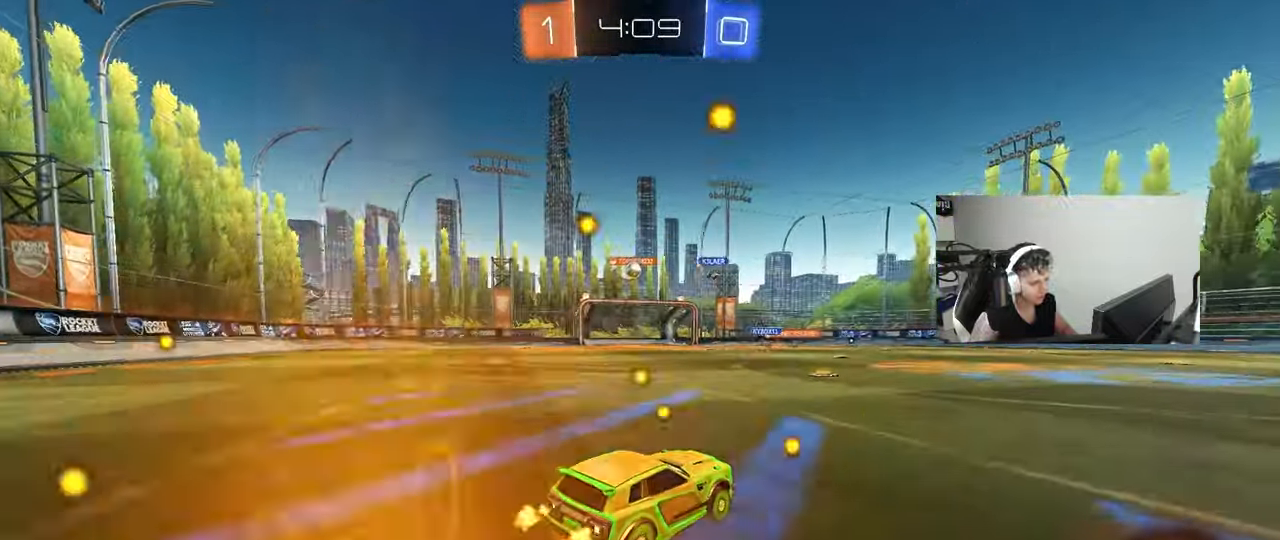
{"keys": ["a", "s", "shift"], "mouse": [], "mouse_move": "up", "events": [[17, "mouse_right", "down"], [100, "a", "down"], [100, "mouse_right", "up"], [100, "shift", "down"], [150, "mouse_right", "down"], [200, "s", "down"], [200, "w", "up"], [350, "mouse_right", "up"]]}
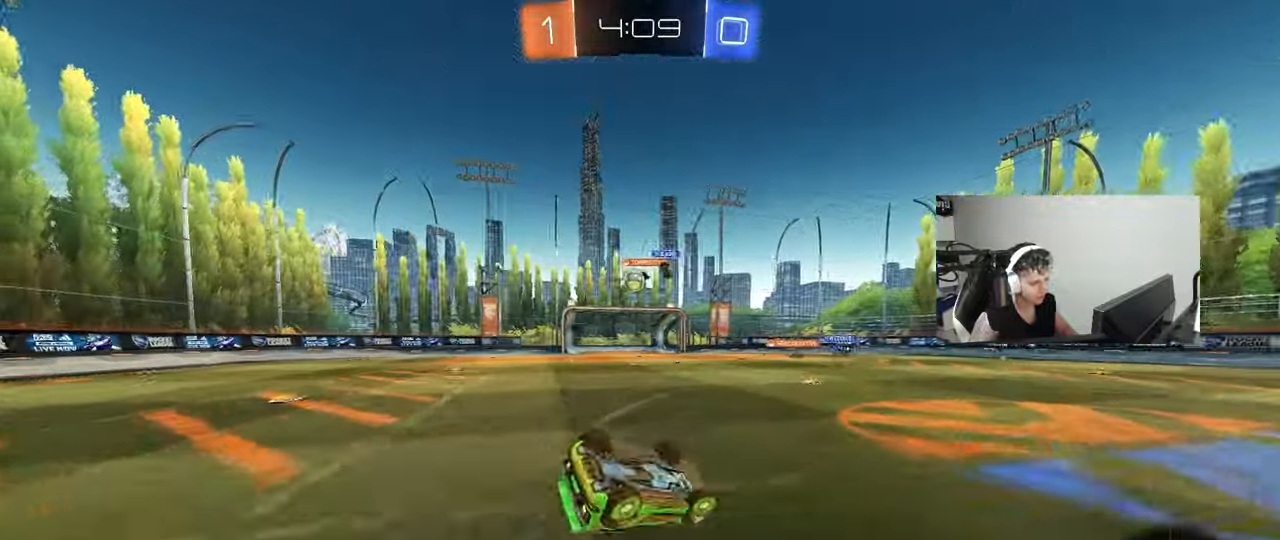
{"keys": ["a"], "mouse": [], "mouse_move": "still", "events": [[133, "s", "up"], [217, "s", "down"], [500, "s", "up"], [500, "shift", "up"]]}
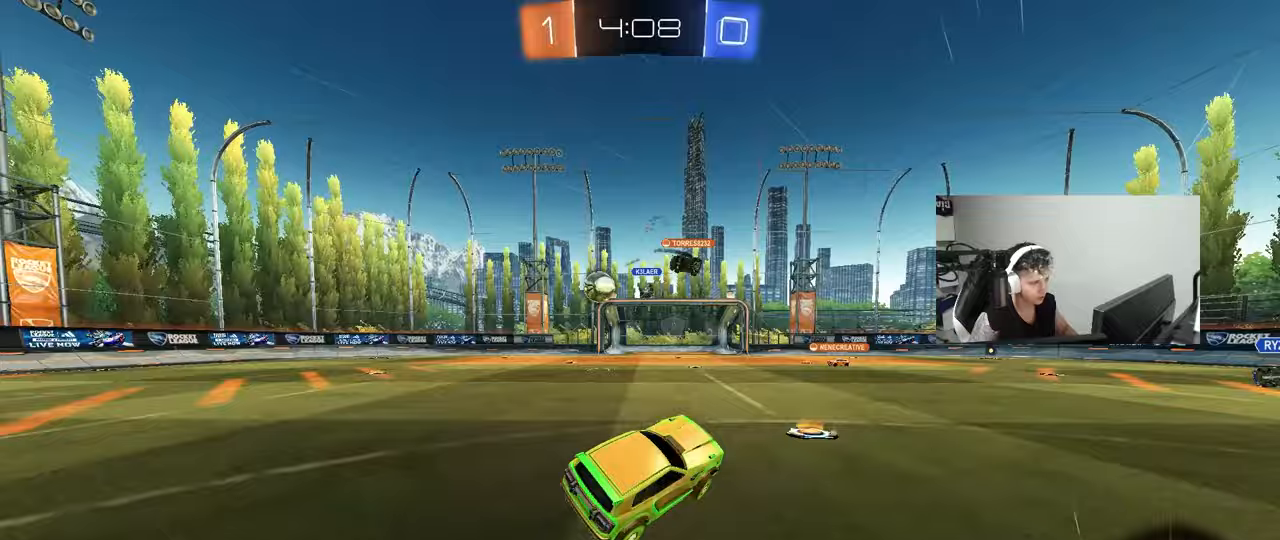
{"keys": ["w"], "mouse": [], "mouse_move": "still", "events": [[50, "a", "up"], [100, "space", "down"], [233, "w", "down"], [283, "space", "up"]]}
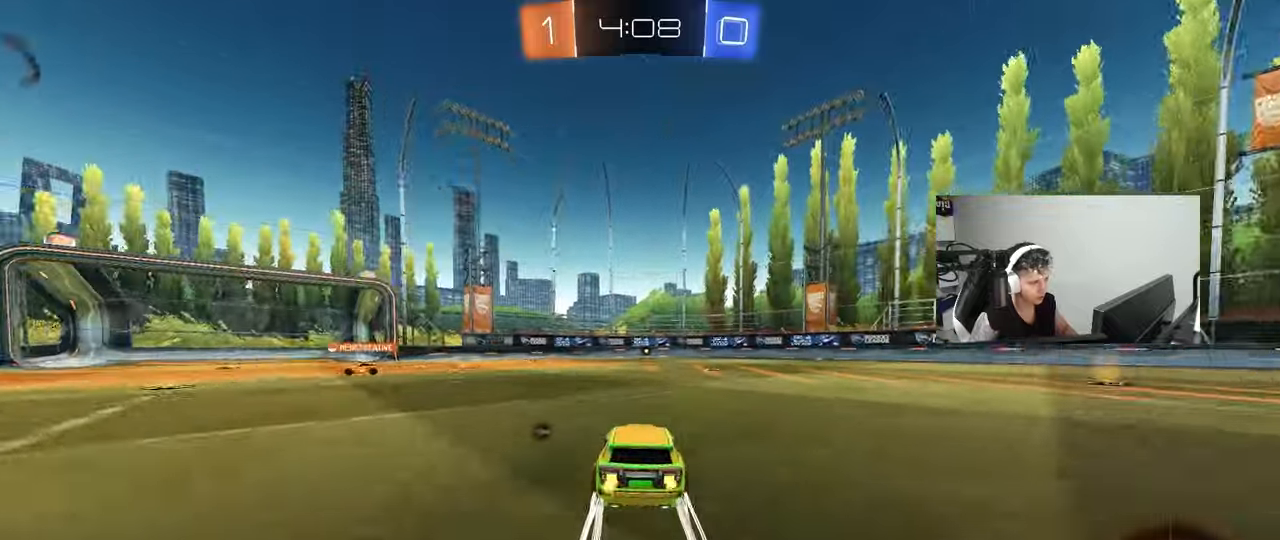
{"keys": ["space", "w"], "mouse": [], "mouse_move": "still", "events": [[117, "d", "down"], [117, "mouse_left", "down"], [250, "d", "up"], [350, "mouse_left", "up"], [433, "space", "down"]]}
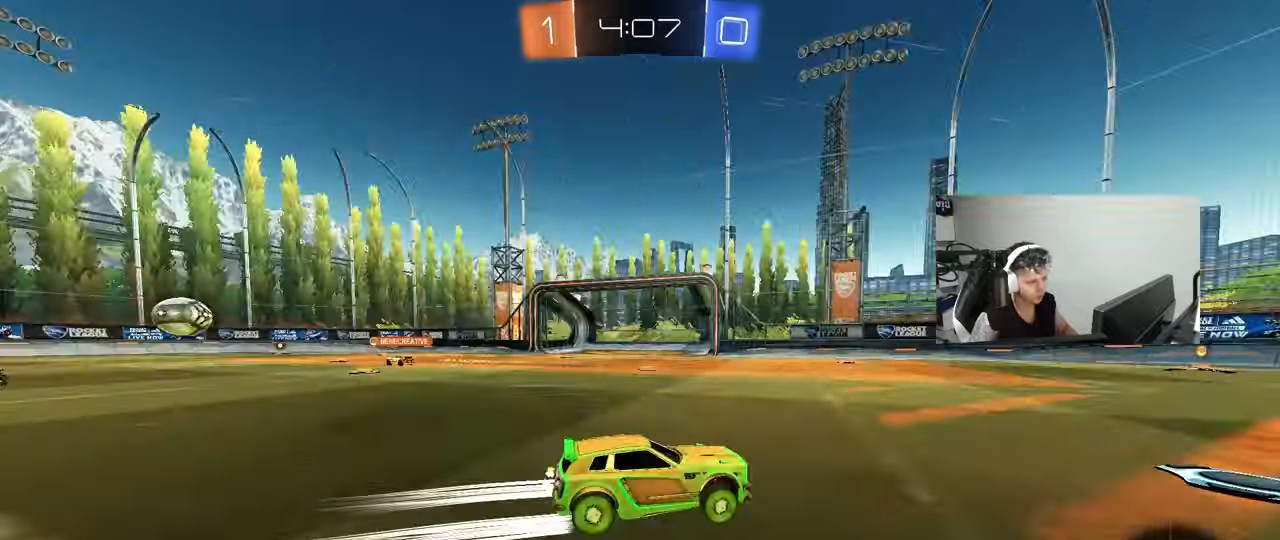
{"keys": ["w"], "mouse": [], "mouse_move": "still", "events": [[83, "space", "up"], [317, "a", "down"], [367, "space", "down"], [450, "a", "up"], [500, "space", "up"]]}
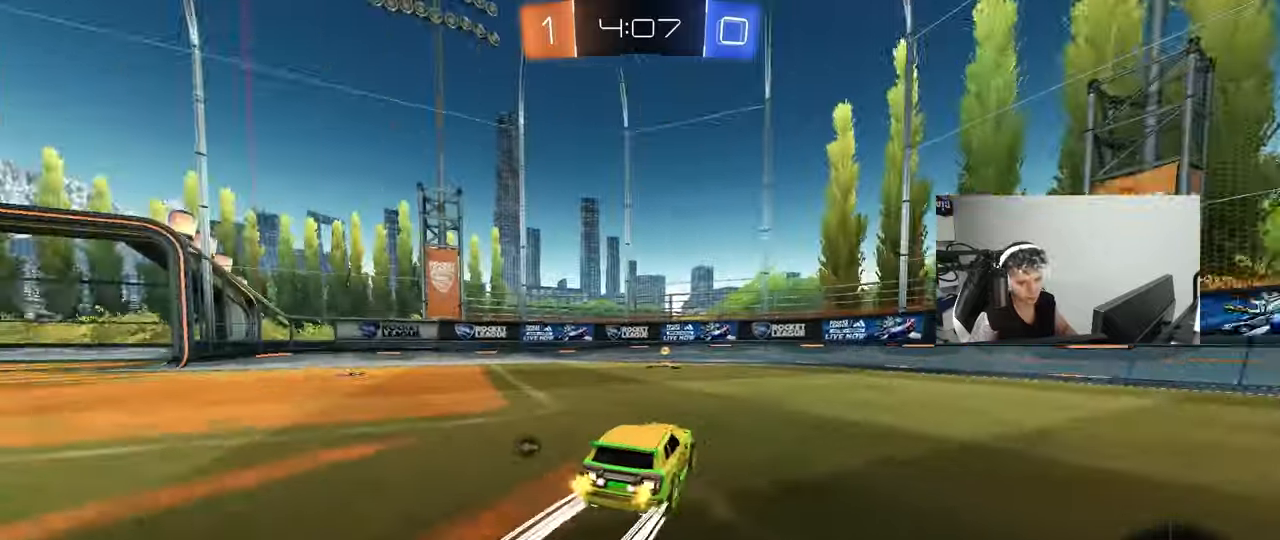
{"keys": ["a", "shift", "w"], "mouse": ["left"], "mouse_move": "still", "events": [[150, "mouse_left", "down"], [183, "a", "down"], [233, "space", "down"], [283, "a", "up"], [283, "mouse_left", "up"], [417, "a", "down"], [417, "mouse_left", "down"], [417, "shift", "down"], [417, "space", "up"]]}
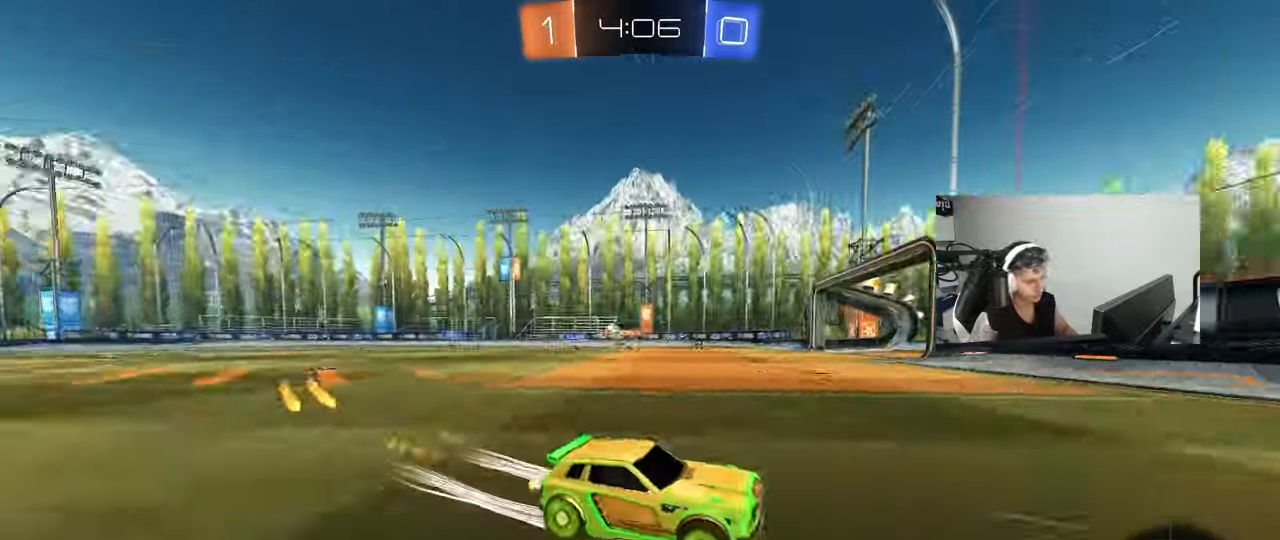
{"keys": ["a", "w"], "mouse": [], "mouse_move": "still", "events": [[17, "shift", "up"], [383, "shift", "down"], [483, "mouse_left", "up"], [483, "shift", "up"]]}
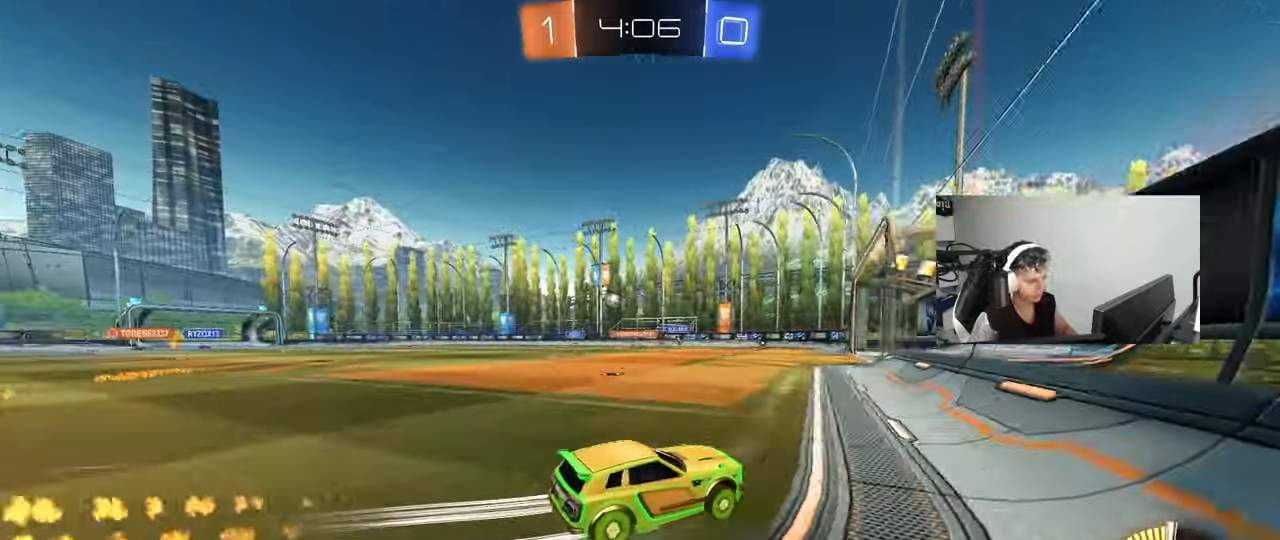
{"keys": ["w"], "mouse": [], "mouse_move": "still", "events": [[317, "a", "up"]]}
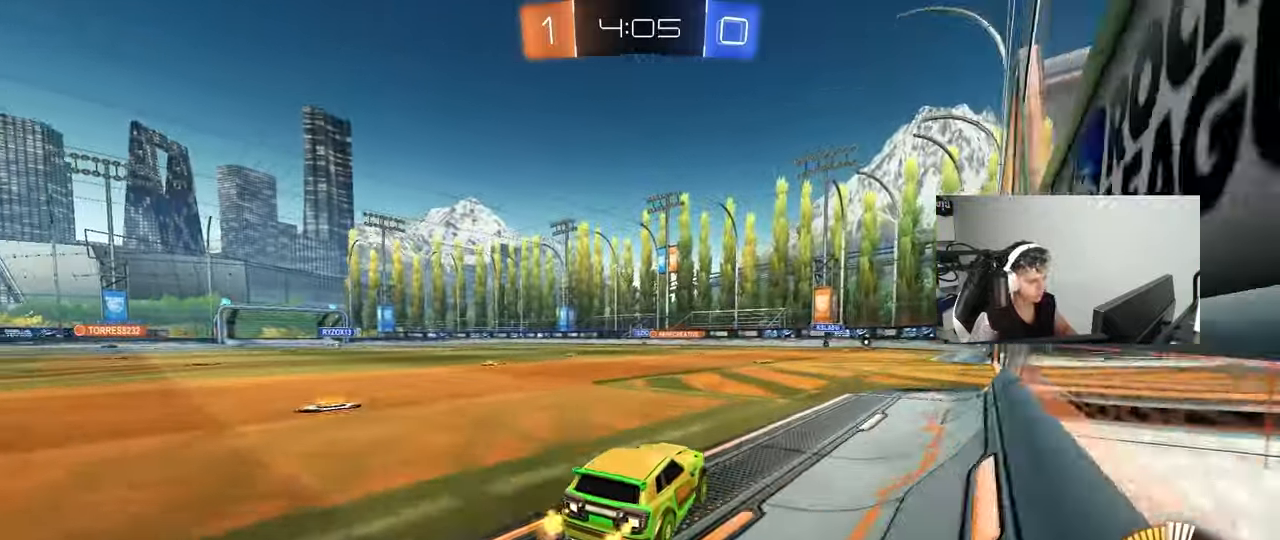
{"keys": ["a", "s", "shift"], "mouse": [], "mouse_move": "still", "events": [[183, "mouse_left", "down"], [183, "mouse_right", "down"], [233, "a", "down"], [233, "mouse_right", "up"], [233, "shift", "down"], [283, "mouse_right", "down"], [333, "s", "down"], [333, "w", "up"], [383, "mouse_left", "up"], [417, "mouse_right", "up"]]}
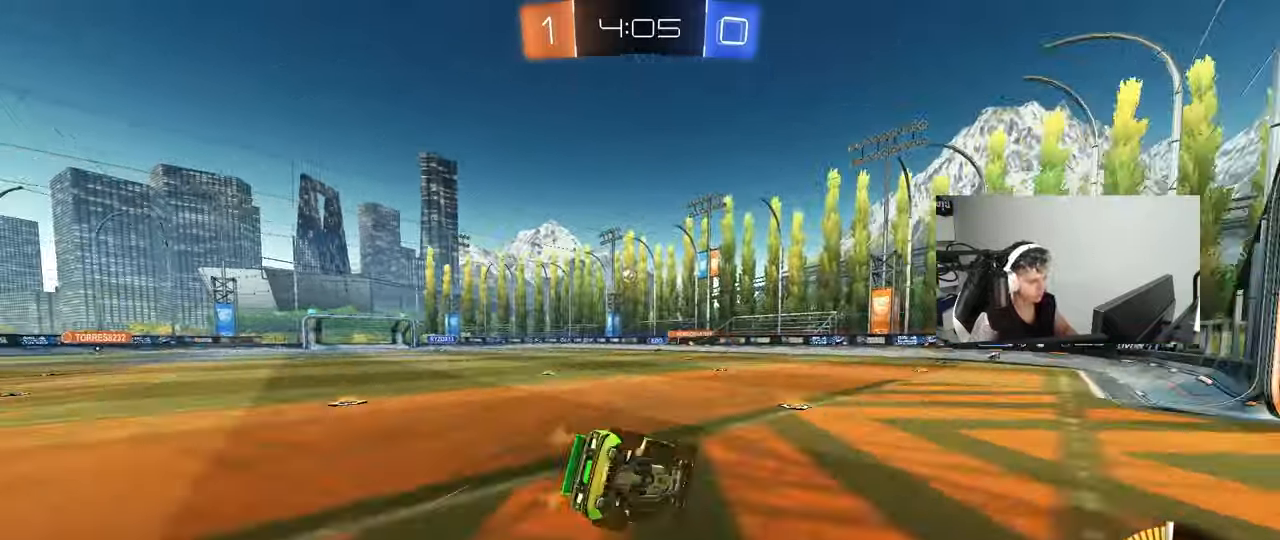
{"keys": ["a", "s", "shift"], "mouse": [], "mouse_move": "still", "events": [[300, "s", "up"], [400, "s", "down"]]}